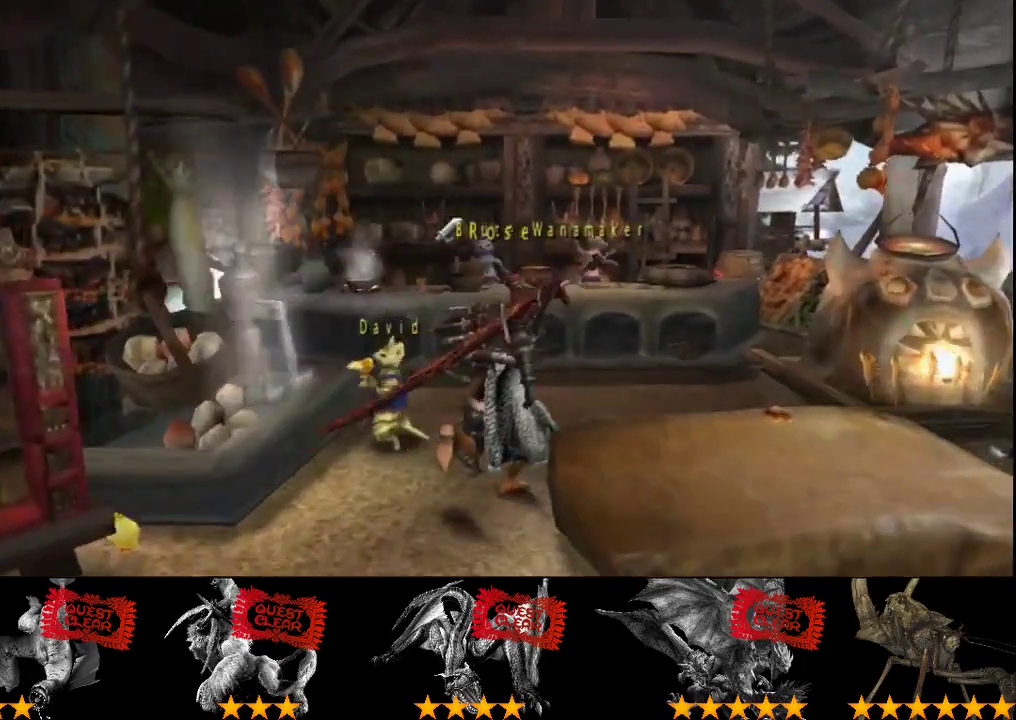
Gameplay with a controller (PlayStation layout); each line is a JSON object with the inputs held at the frame after it. "events" lists button and stick changes between this image and that frame as [ms after this image, input, new state], when the widget could be followed in between. Not read: L3 R3.
{"buttons": ["R2"], "left_stick": "center", "right_stick": "center"}
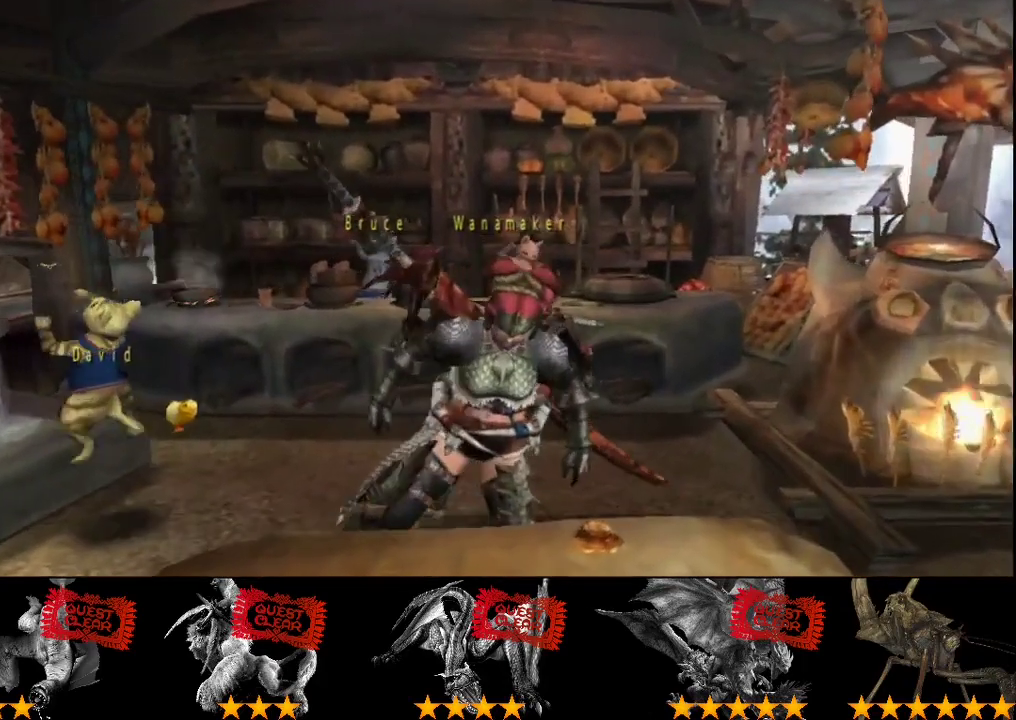
{"buttons": [], "left_stick": "center", "right_stick": "center", "events": [[67, "R2", "up"]]}
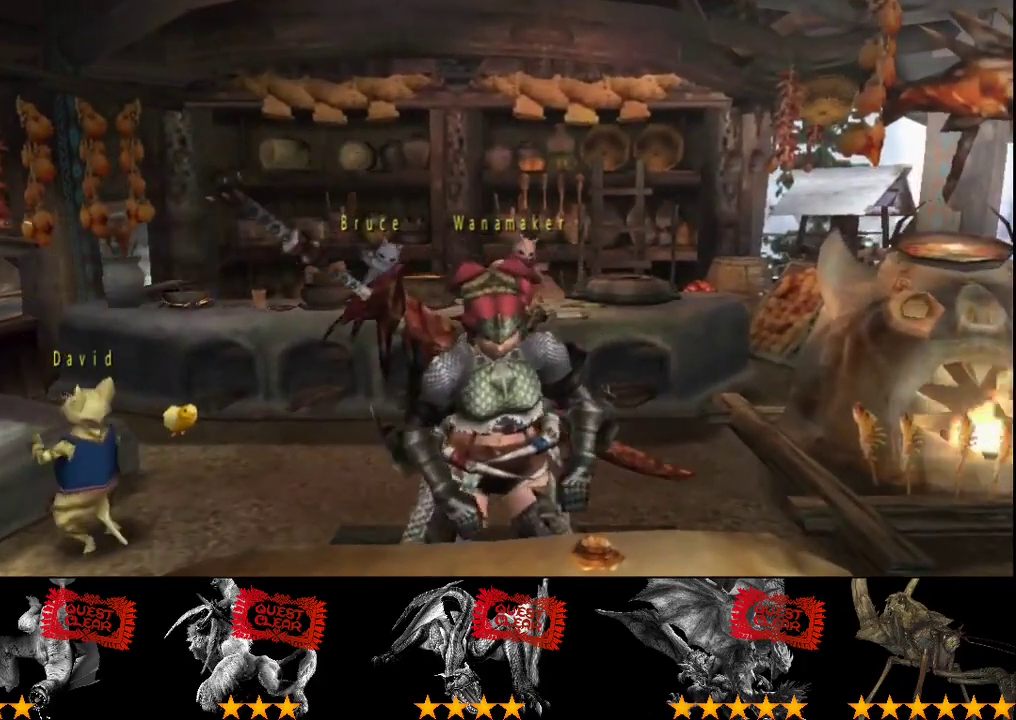
{"buttons": [], "left_stick": "center", "right_stick": "center", "events": []}
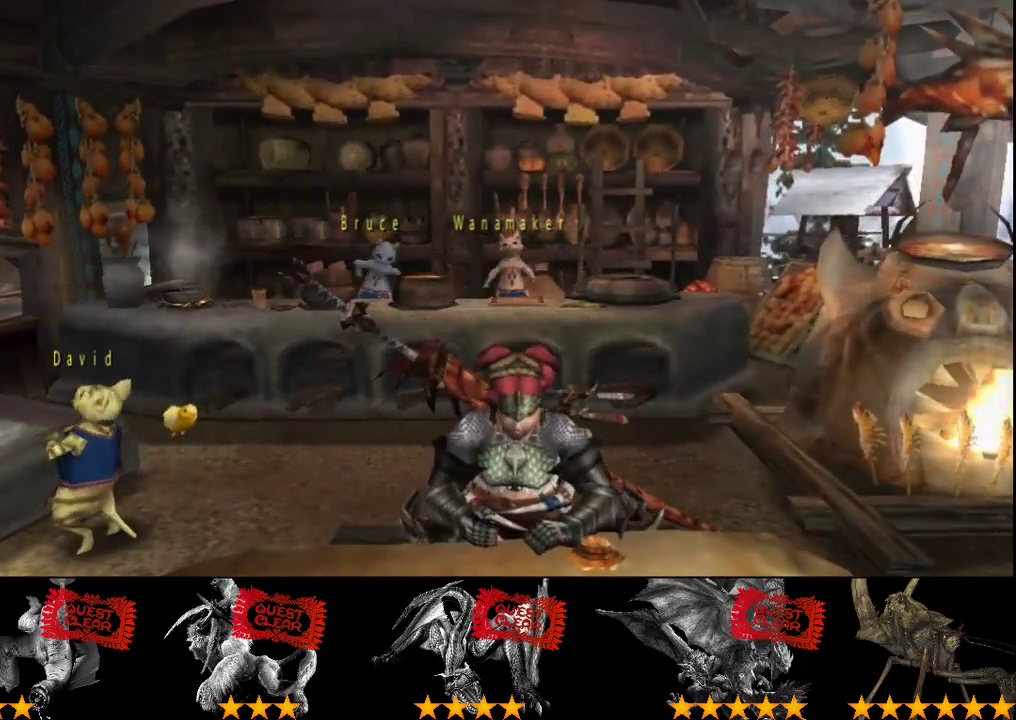
{"buttons": [], "left_stick": "center", "right_stick": "center", "events": []}
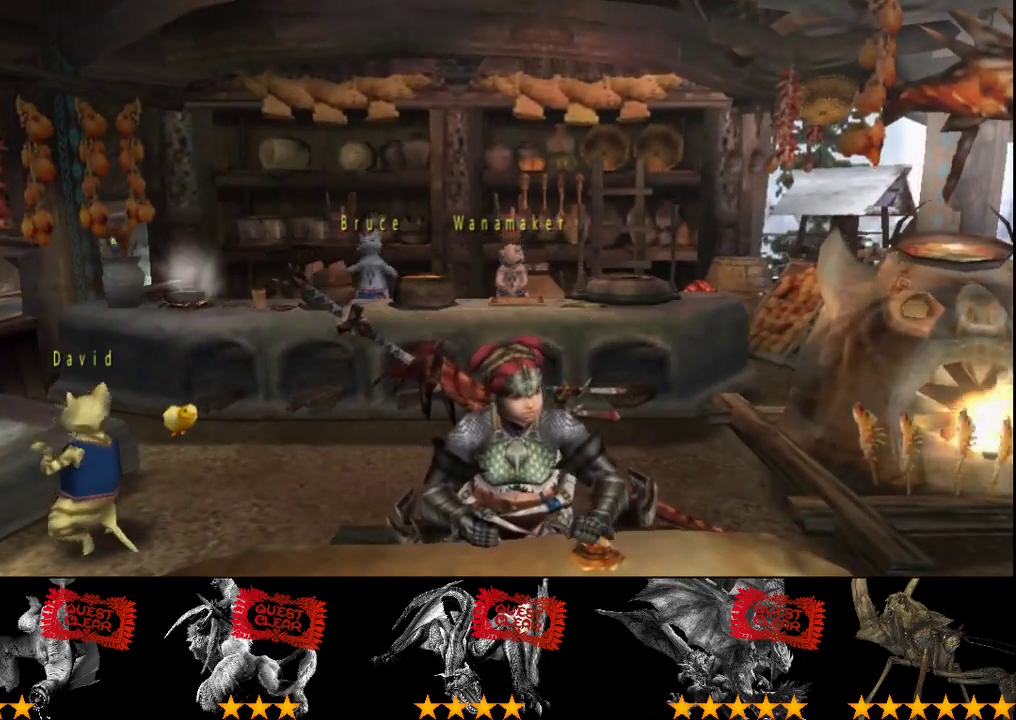
{"buttons": [], "left_stick": "center", "right_stick": "center", "events": []}
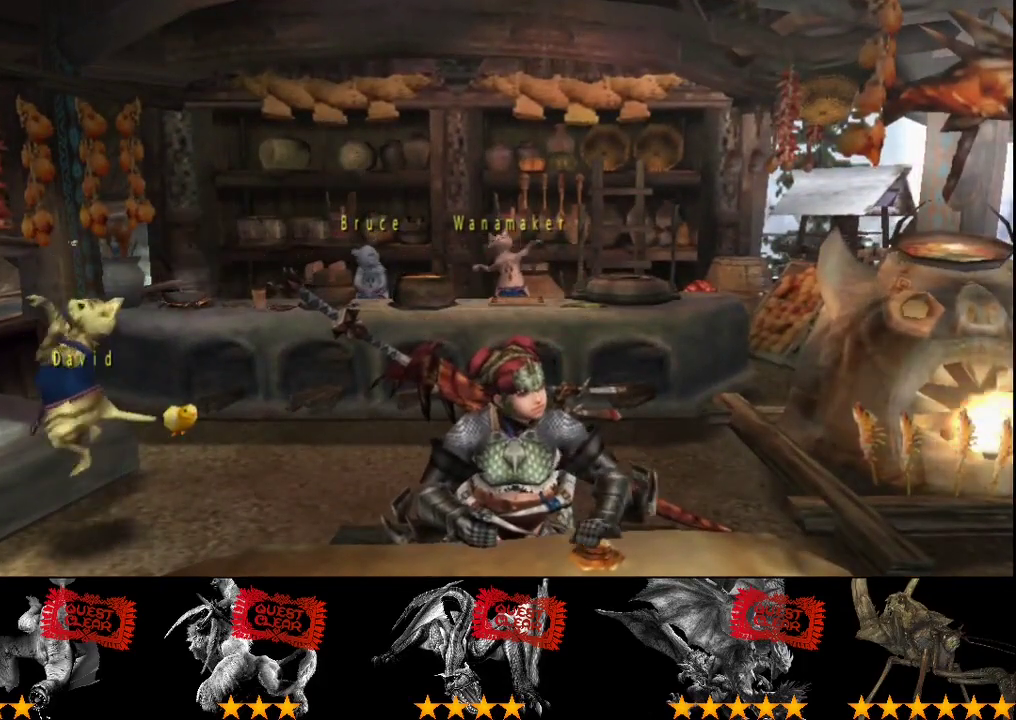
{"buttons": [], "left_stick": "center", "right_stick": "center", "events": []}
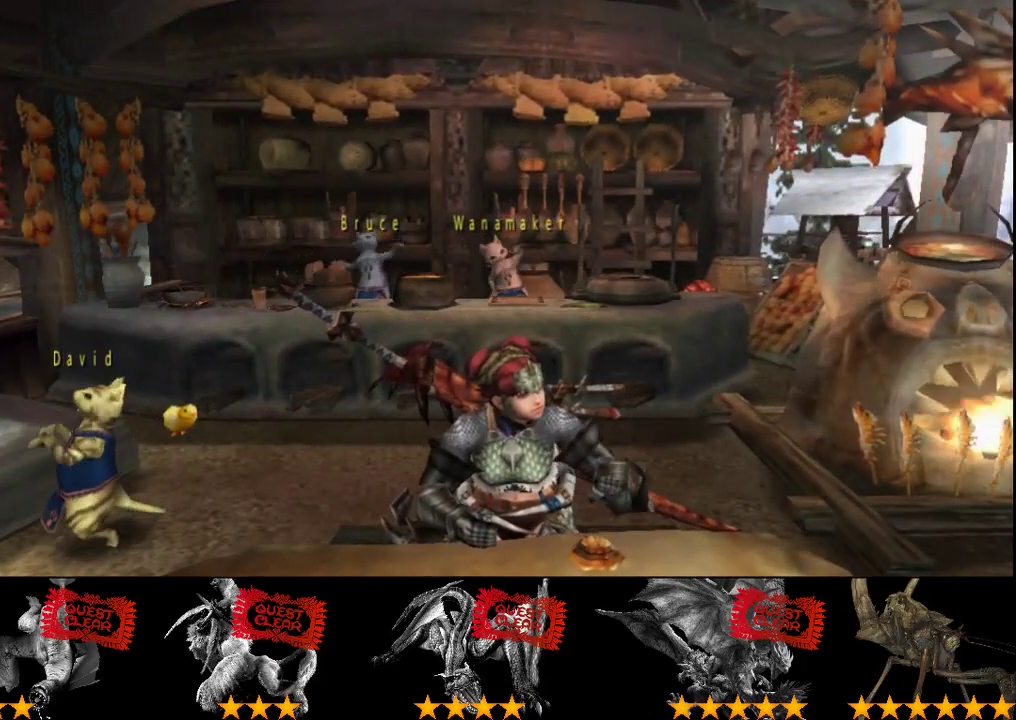
{"buttons": [], "left_stick": "center", "right_stick": "center", "events": []}
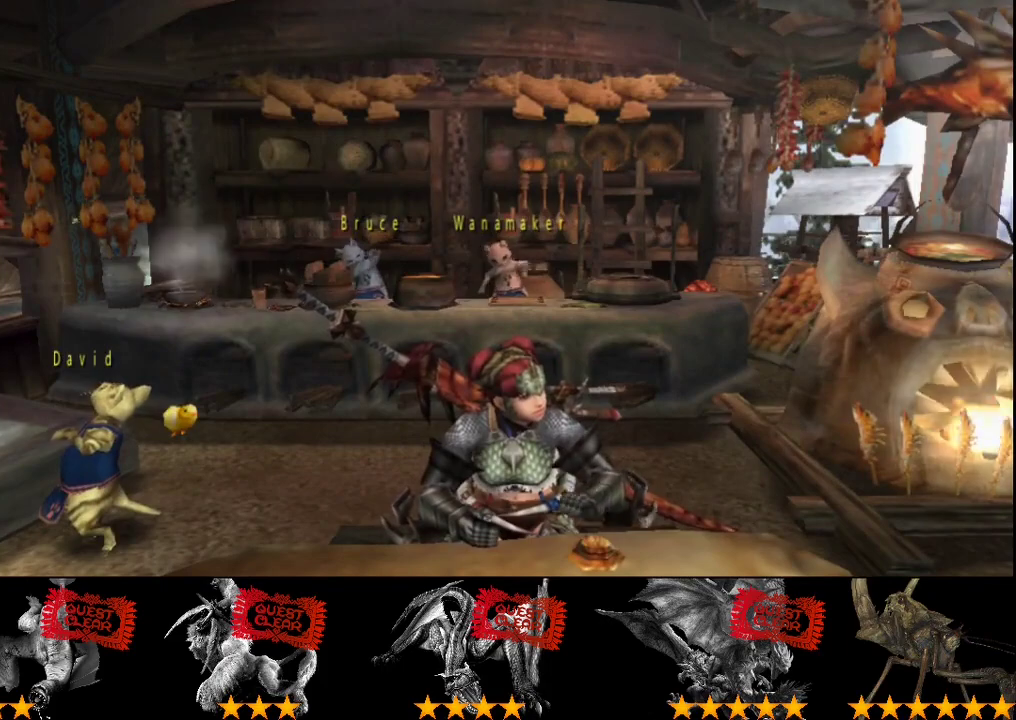
{"buttons": [], "left_stick": "center", "right_stick": "center", "events": []}
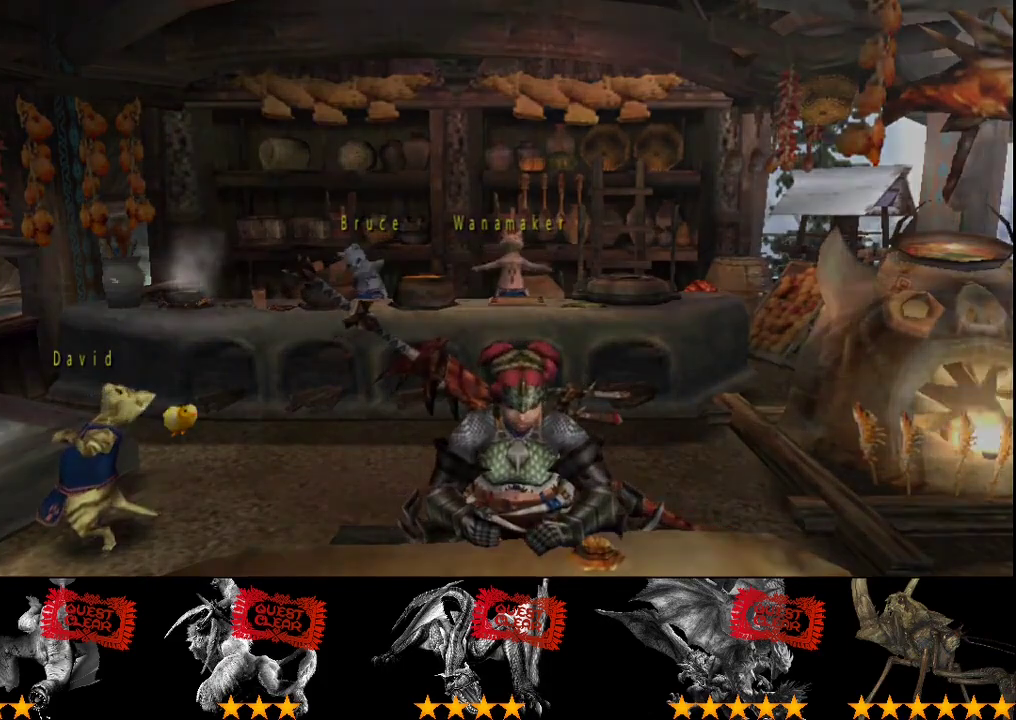
{"buttons": [], "left_stick": "center", "right_stick": "center", "events": []}
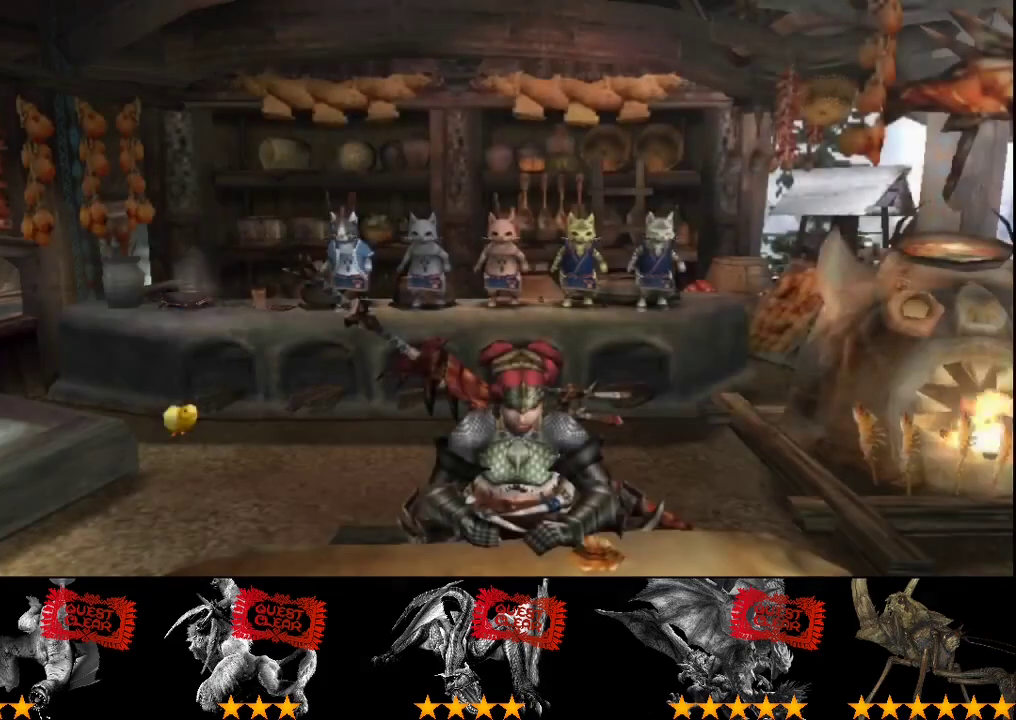
{"buttons": [], "left_stick": "center", "right_stick": "center", "events": []}
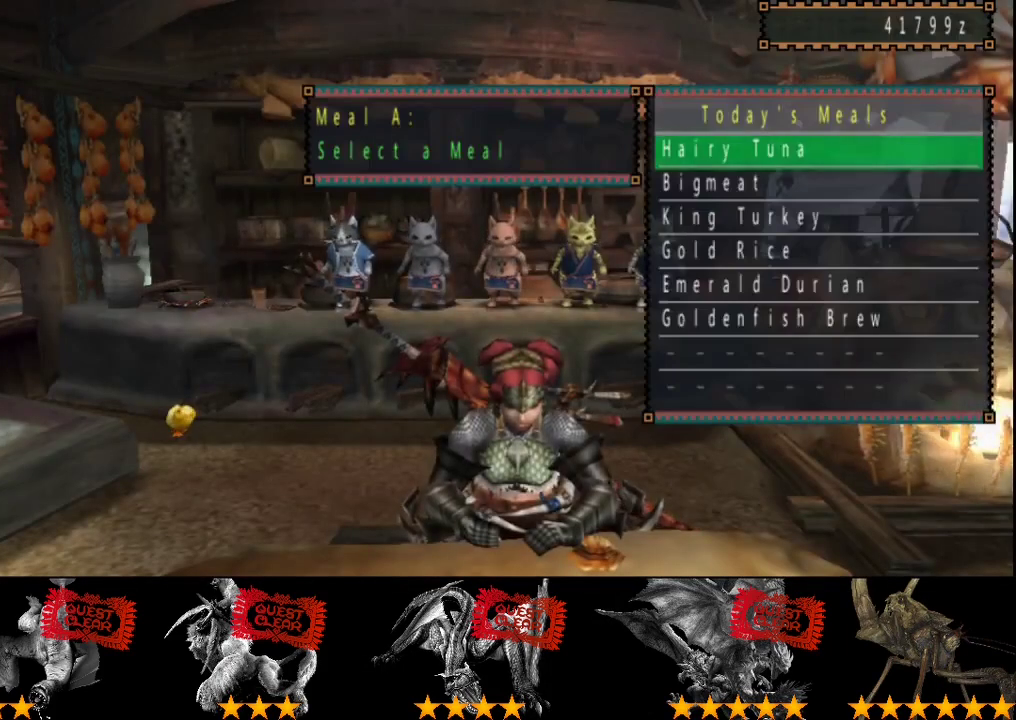
{"buttons": [], "left_stick": "center", "right_stick": "center", "events": []}
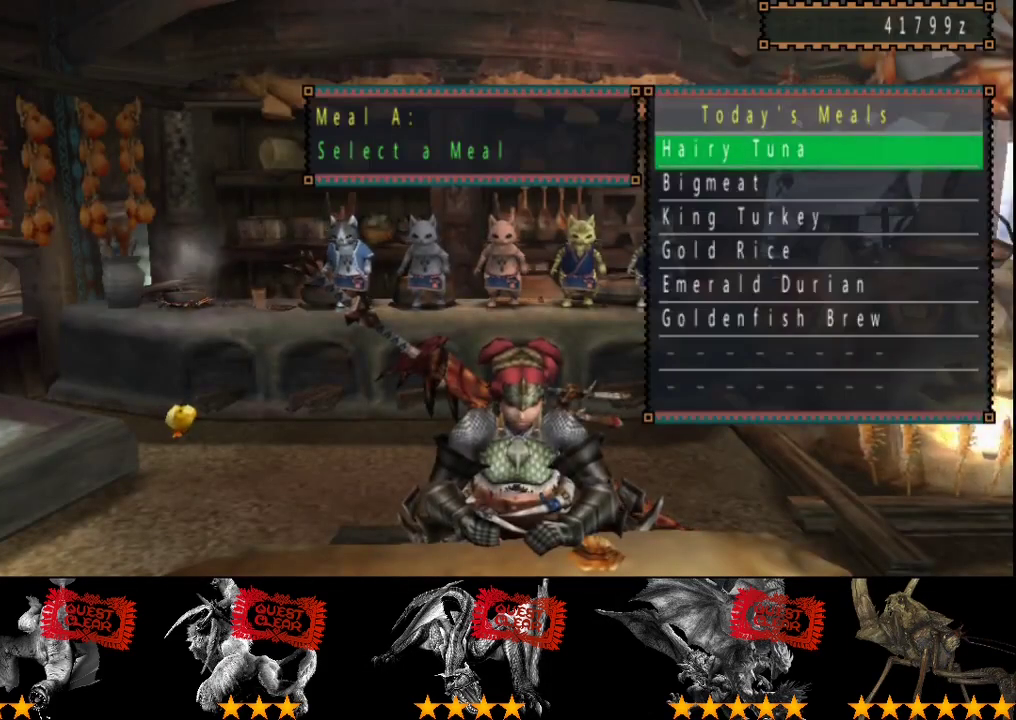
{"buttons": ["DPAD_DOWN"], "left_stick": "center", "right_stick": "center", "events": [[500, "DPAD_DOWN", "down"]]}
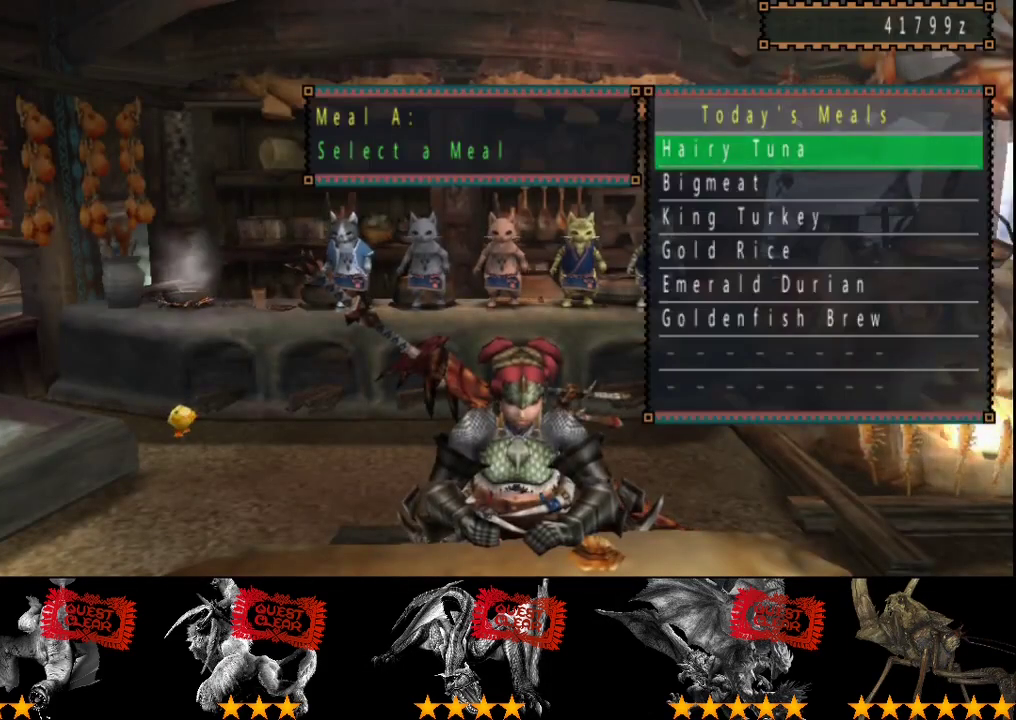
{"buttons": [], "left_stick": "center", "right_stick": "center", "events": [[233, "DPAD_DOWN", "up"]]}
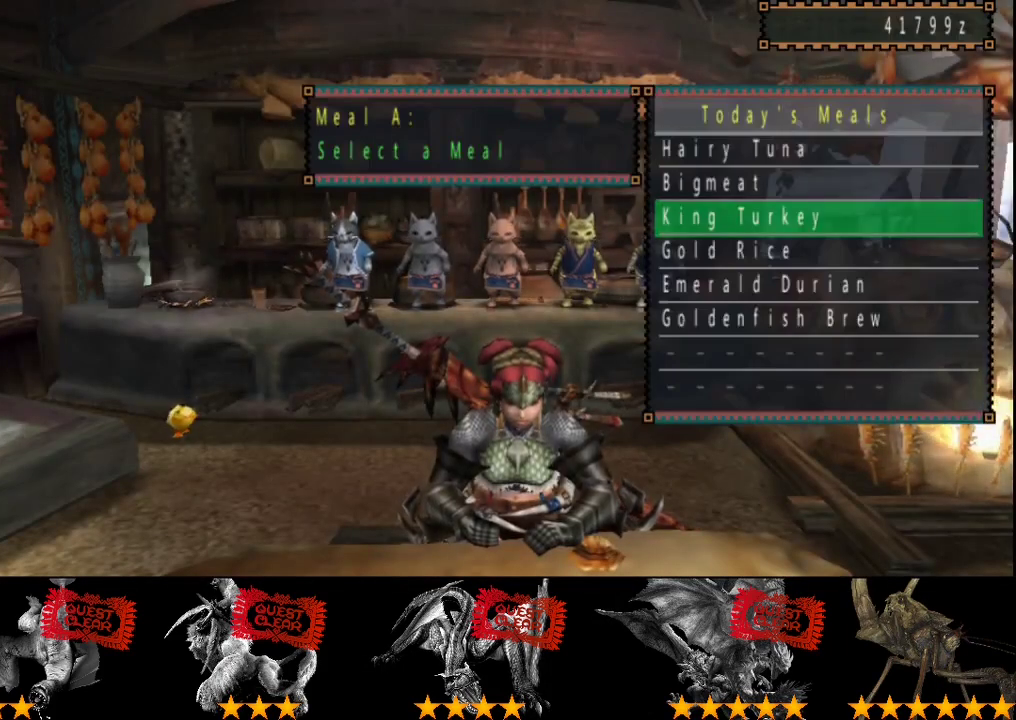
{"buttons": [], "left_stick": "center", "right_stick": "center", "events": [[300, "DPAD_DOWN", "down"], [433, "DPAD_DOWN", "up"]]}
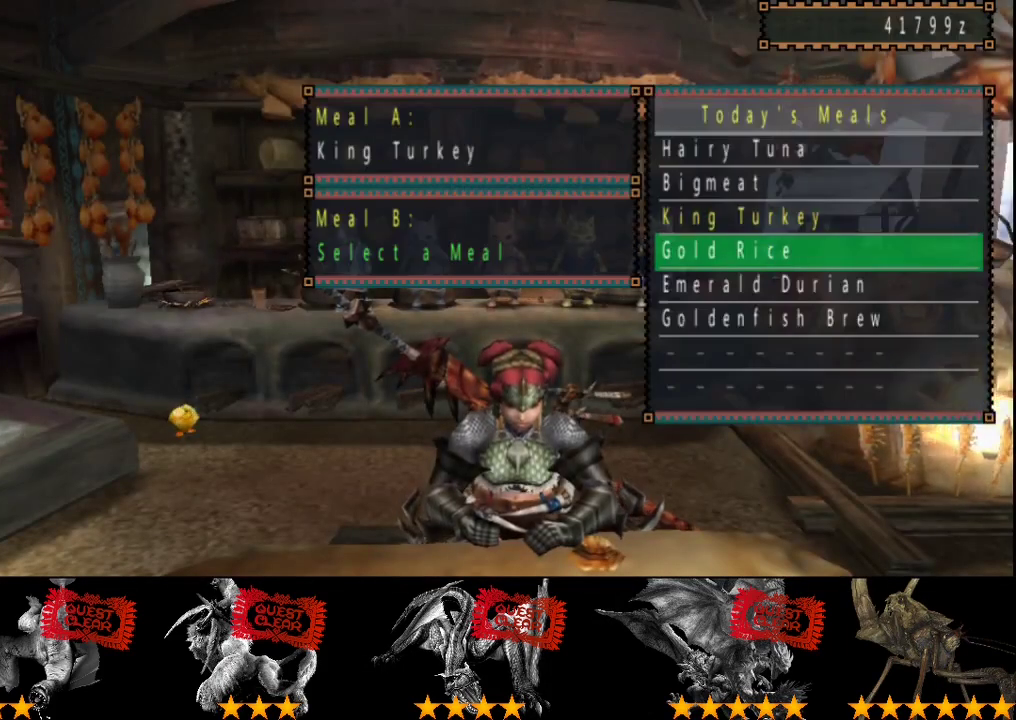
{"buttons": [], "left_stick": "center", "right_stick": "center", "events": []}
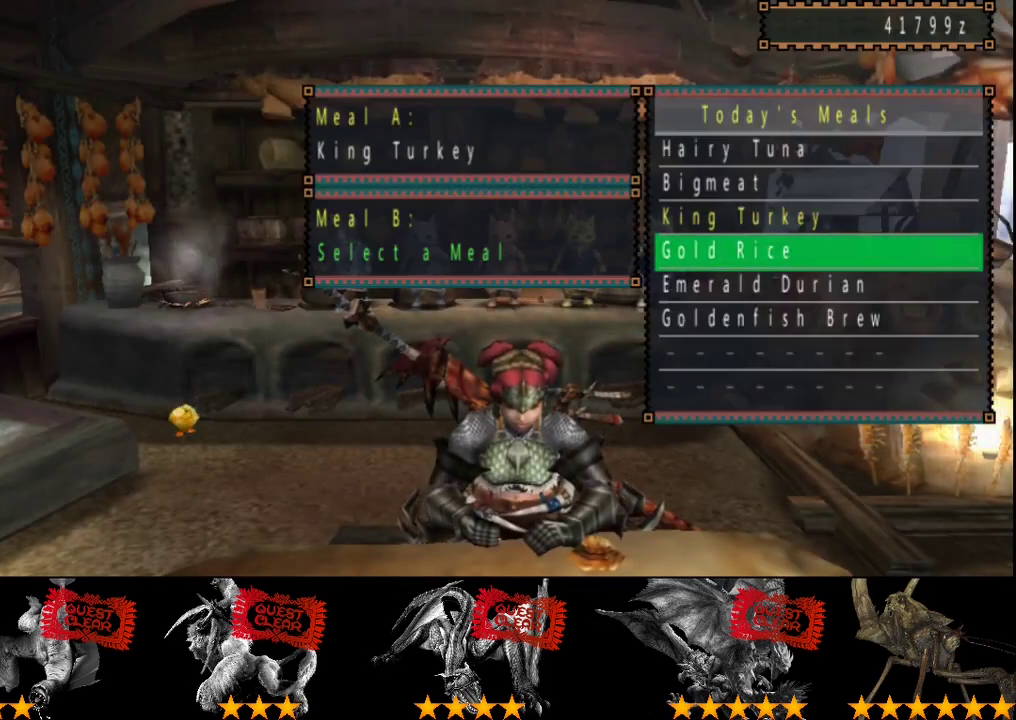
{"buttons": [], "left_stick": "center", "right_stick": "center", "events": []}
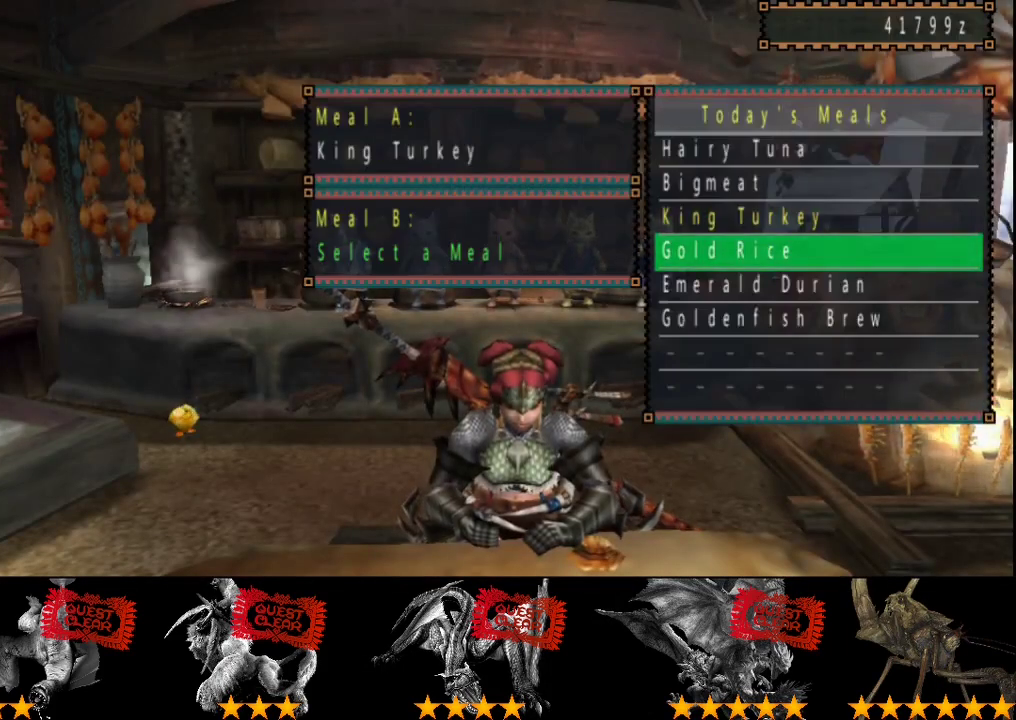
{"buttons": ["DPAD_UP"], "left_stick": "center", "right_stick": "center", "events": [[383, "DPAD_UP", "down"], [450, "DPAD_UP", "up"], [500, "DPAD_UP", "down"]]}
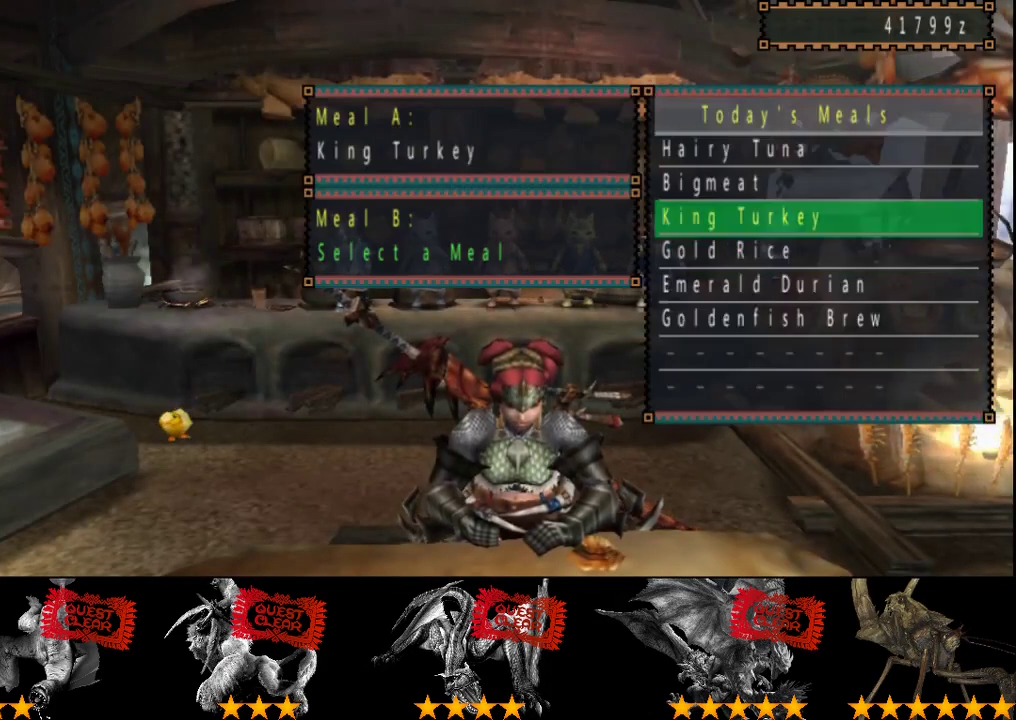
{"buttons": [], "left_stick": "center", "right_stick": "center", "events": [[100, "DPAD_UP", "up"], [433, "DPAD_DOWN", "down"], [500, "DPAD_DOWN", "up"]]}
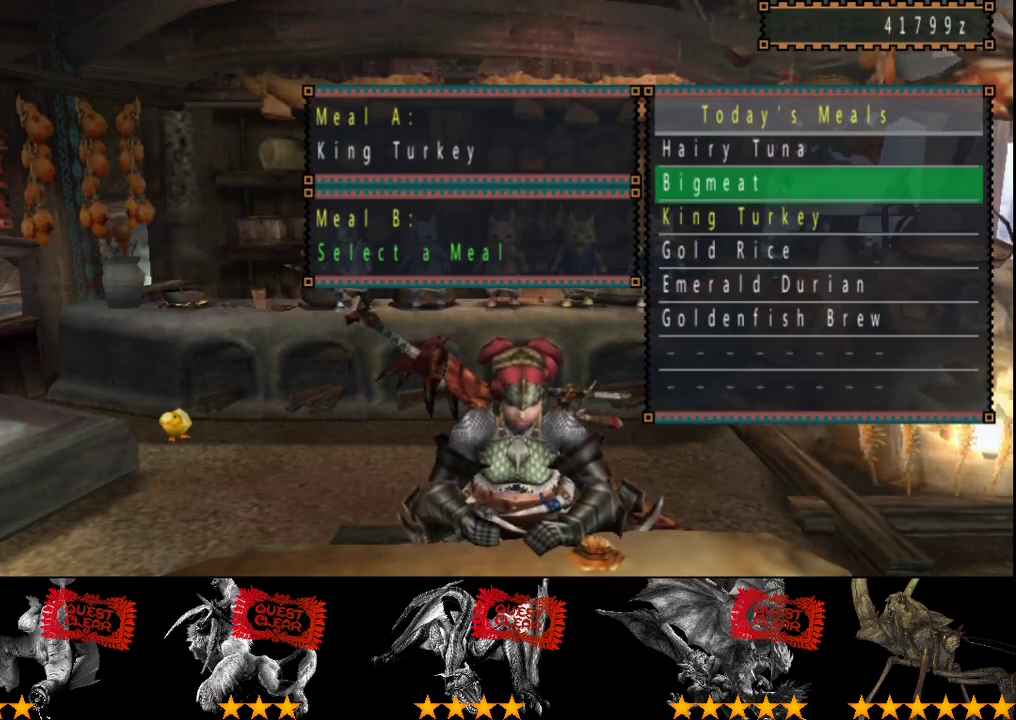
{"buttons": [], "left_stick": "center", "right_stick": "center", "events": [[67, "DPAD_DOWN", "down"], [167, "DPAD_DOWN", "up"], [300, "DPAD_DOWN", "down"], [400, "DPAD_DOWN", "up"]]}
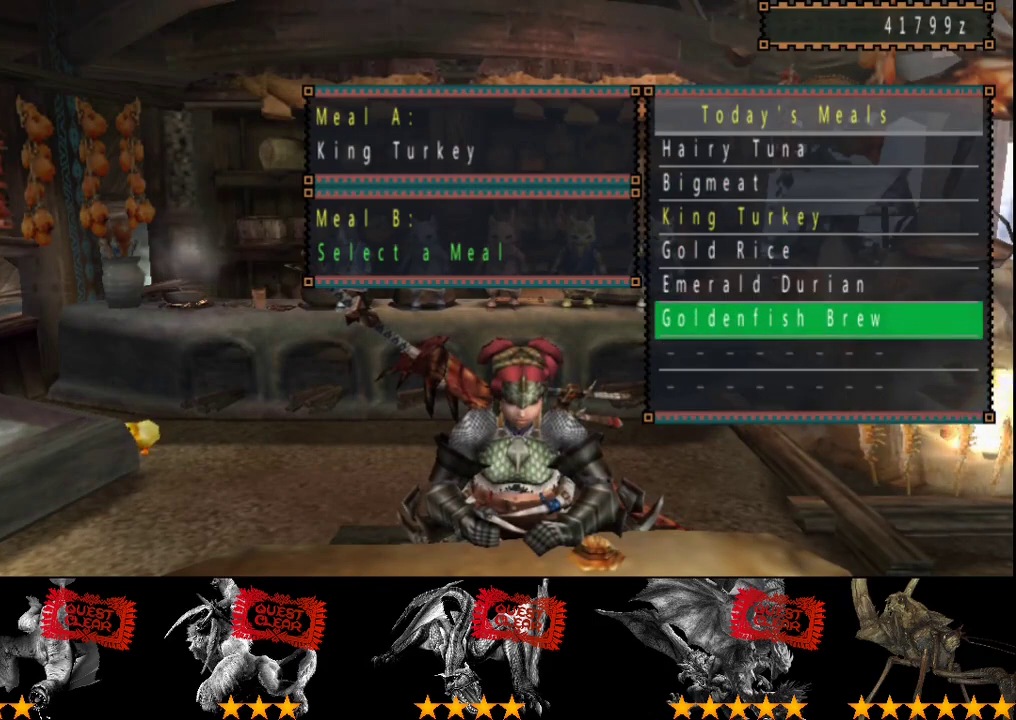
{"buttons": ["DPAD_DOWN"], "left_stick": "center", "right_stick": "center", "events": [[33, "DPAD_DOWN", "down"]]}
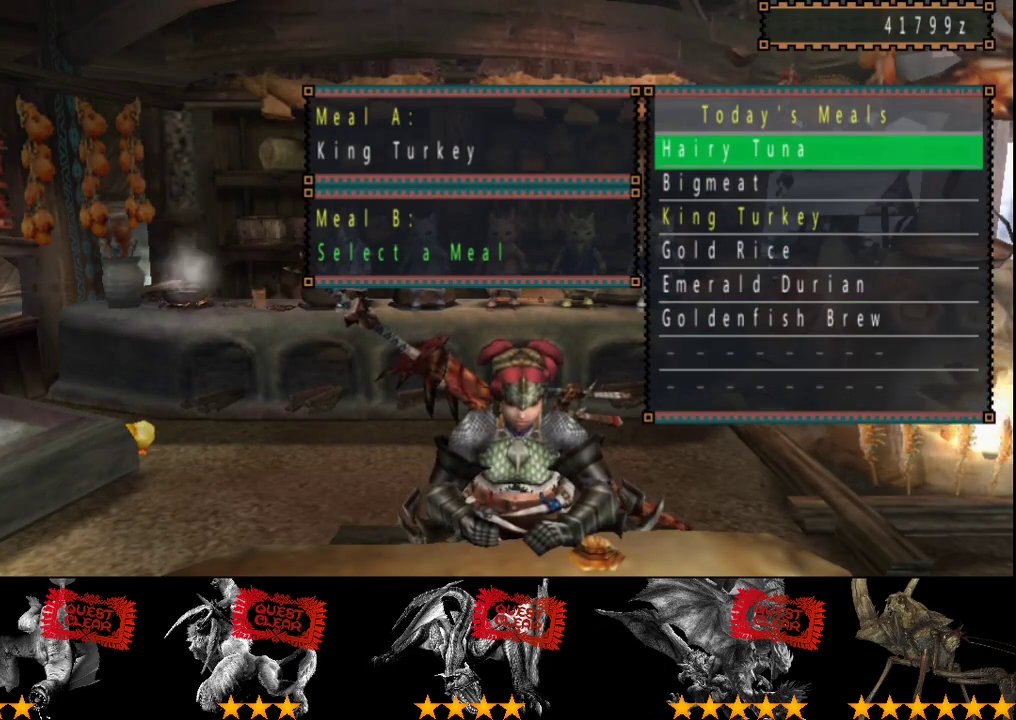
{"buttons": ["DPAD_DOWN"], "left_stick": "center", "right_stick": "center", "events": []}
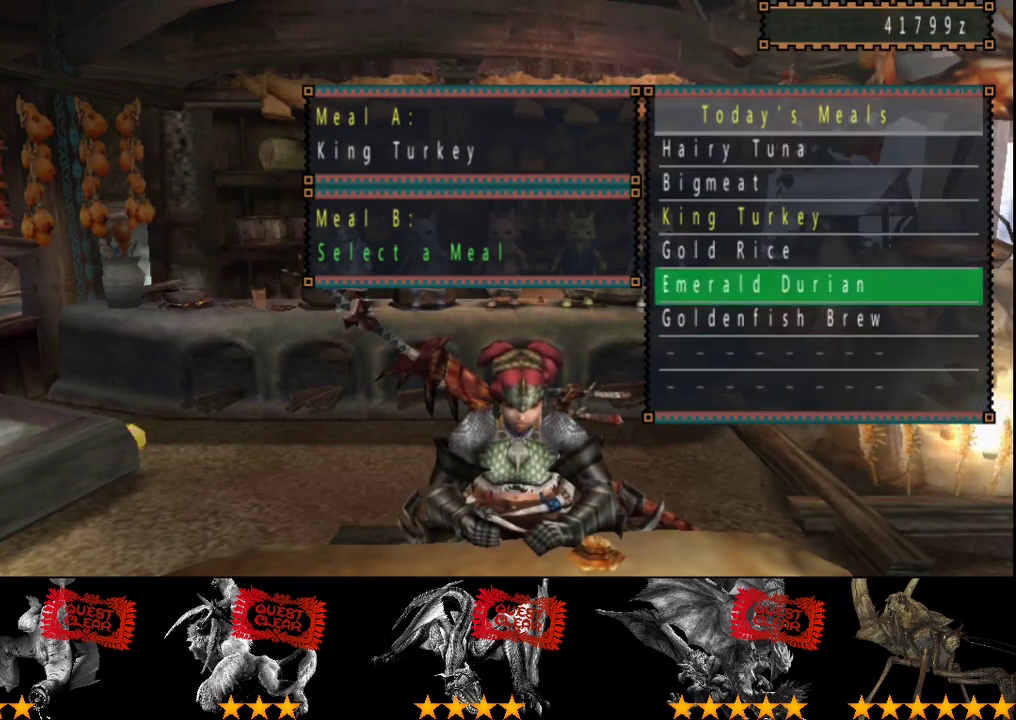
{"buttons": ["DPAD_DOWN"], "left_stick": "center", "right_stick": "center", "events": []}
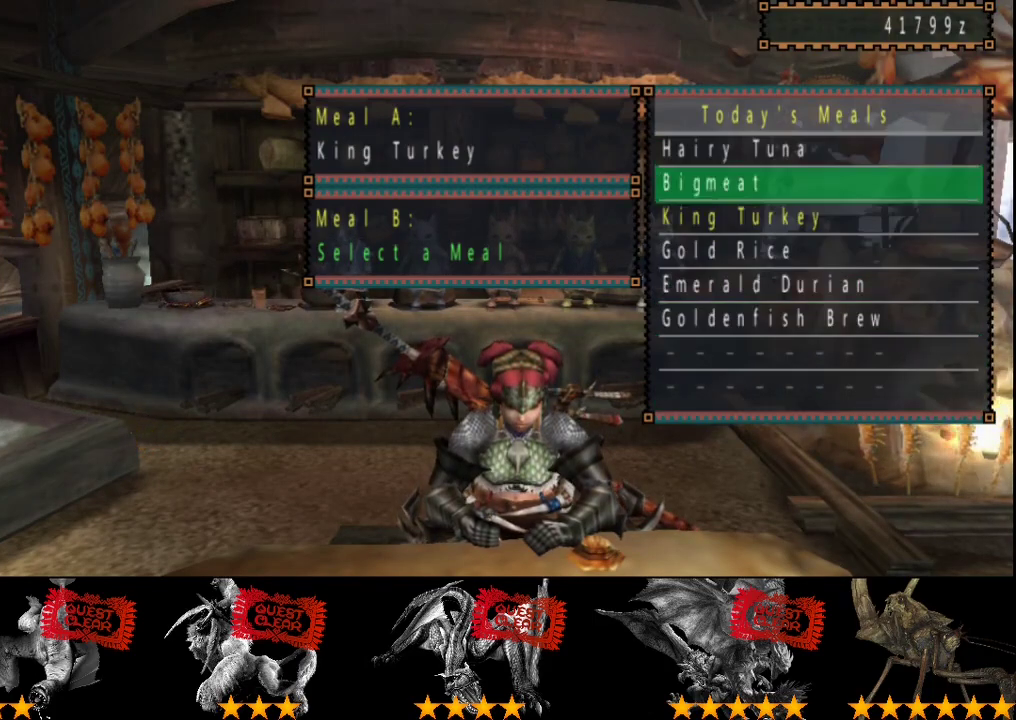
{"buttons": ["DPAD_DOWN"], "left_stick": "center", "right_stick": "center", "events": []}
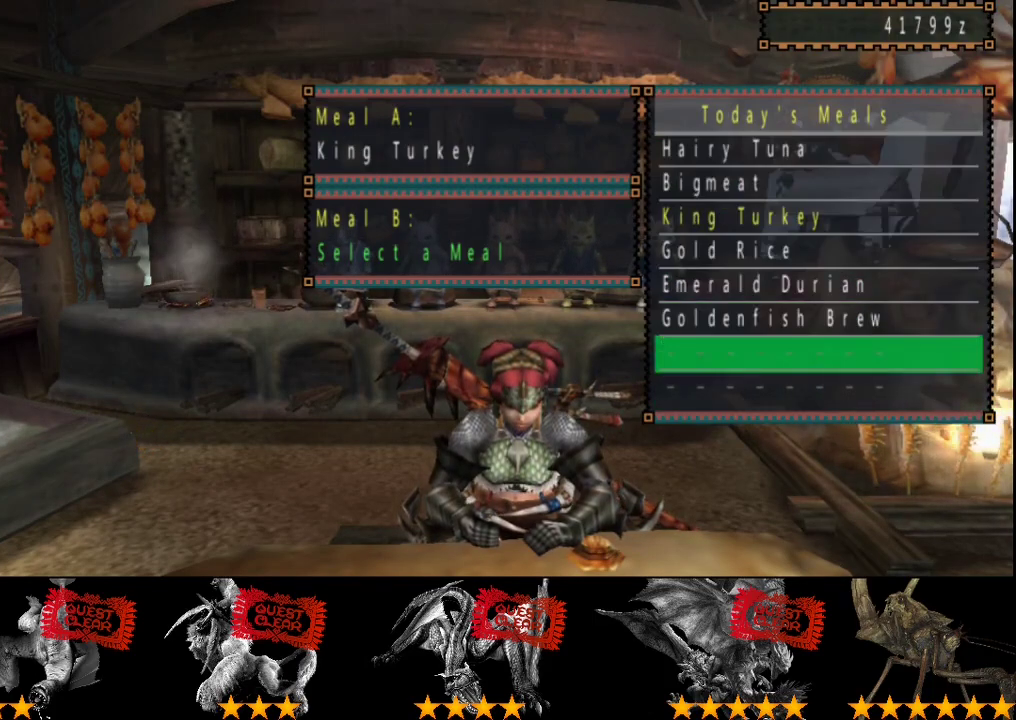
{"buttons": ["DPAD_DOWN"], "left_stick": "center", "right_stick": "center", "events": []}
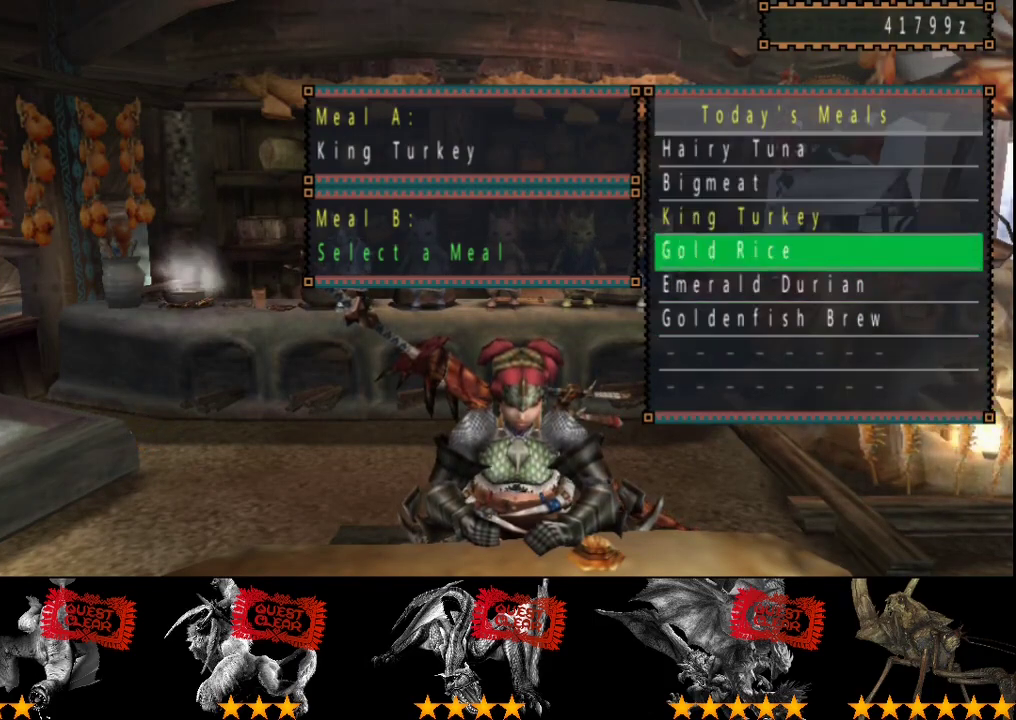
{"buttons": ["DPAD_DOWN"], "left_stick": "center", "right_stick": "center", "events": []}
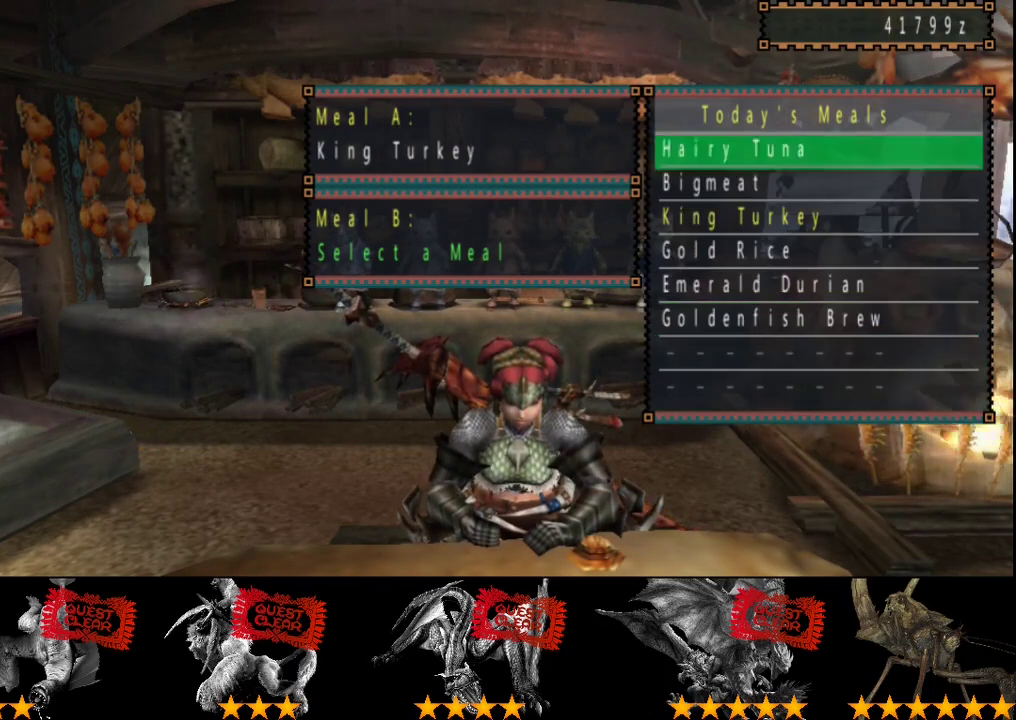
{"buttons": ["DPAD_DOWN"], "left_stick": "center", "right_stick": "center", "events": []}
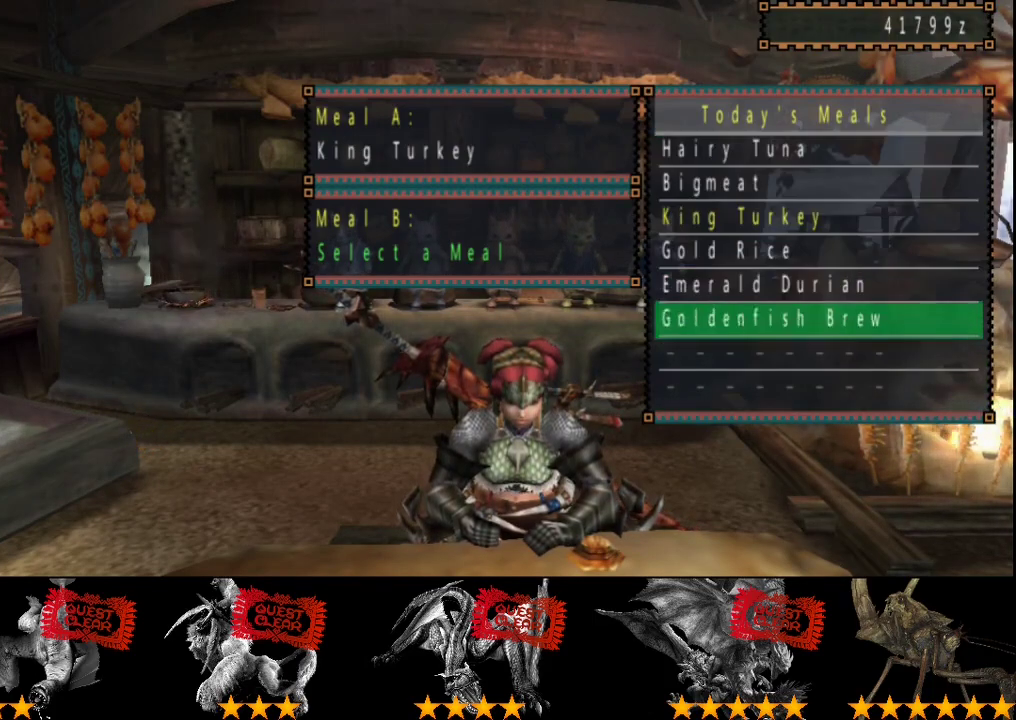
{"buttons": ["DPAD_DOWN"], "left_stick": "center", "right_stick": "center", "events": []}
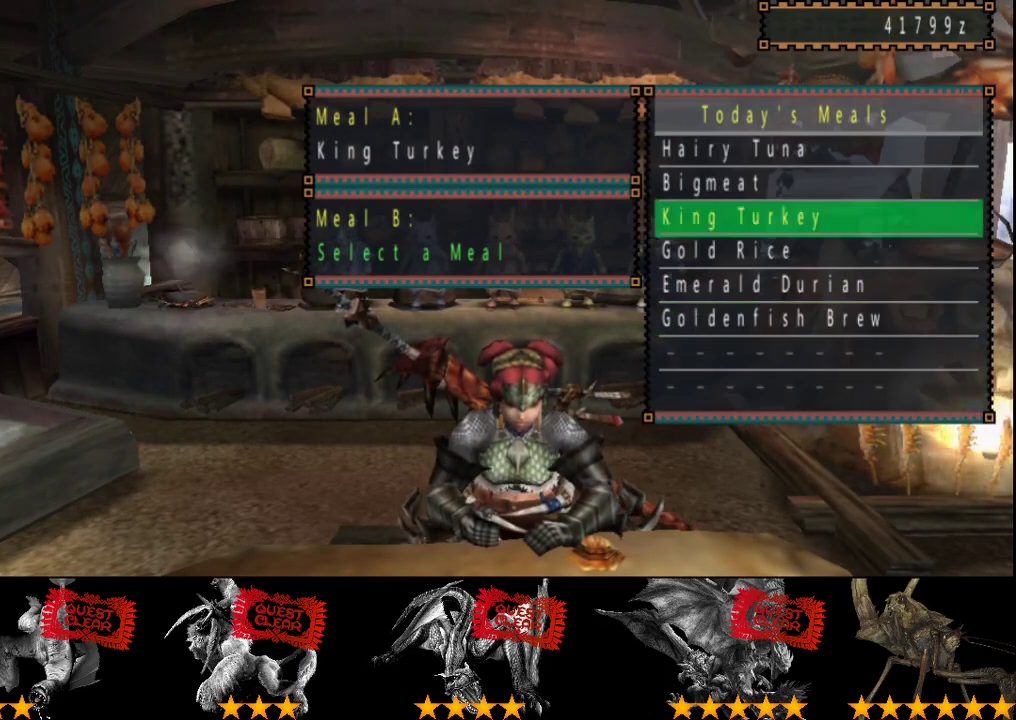
{"buttons": ["DPAD_DOWN"], "left_stick": "center", "right_stick": "center", "events": []}